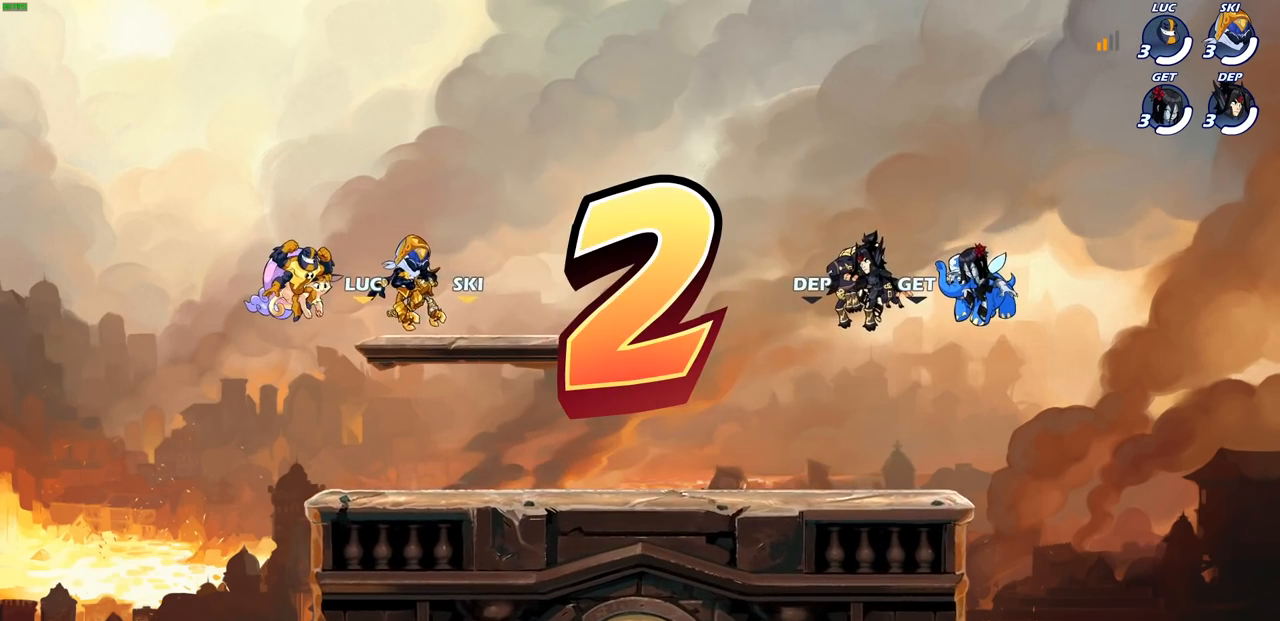
Gameplay with a controller (PlayStation layout); each line is a JSON object with the inputs held at the frame after it. "events" lists button and stick changes between this image and that frame as [ms after this image, input, new state], when the widget could be followed in between. Not read: R3.
{"buttons": ["SELECT"], "left_stick": "center", "right_stick": "center", "events": [[483, "SELECT", "down"]]}
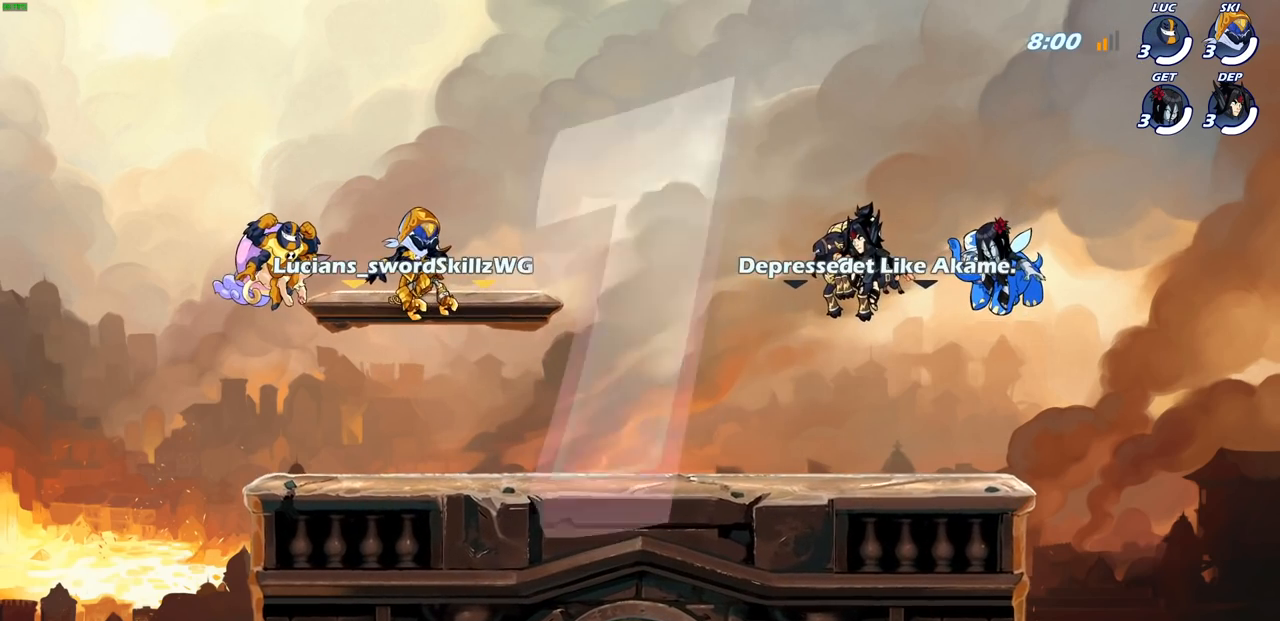
{"buttons": ["SELECT"], "left_stick": "center", "right_stick": "center", "events": []}
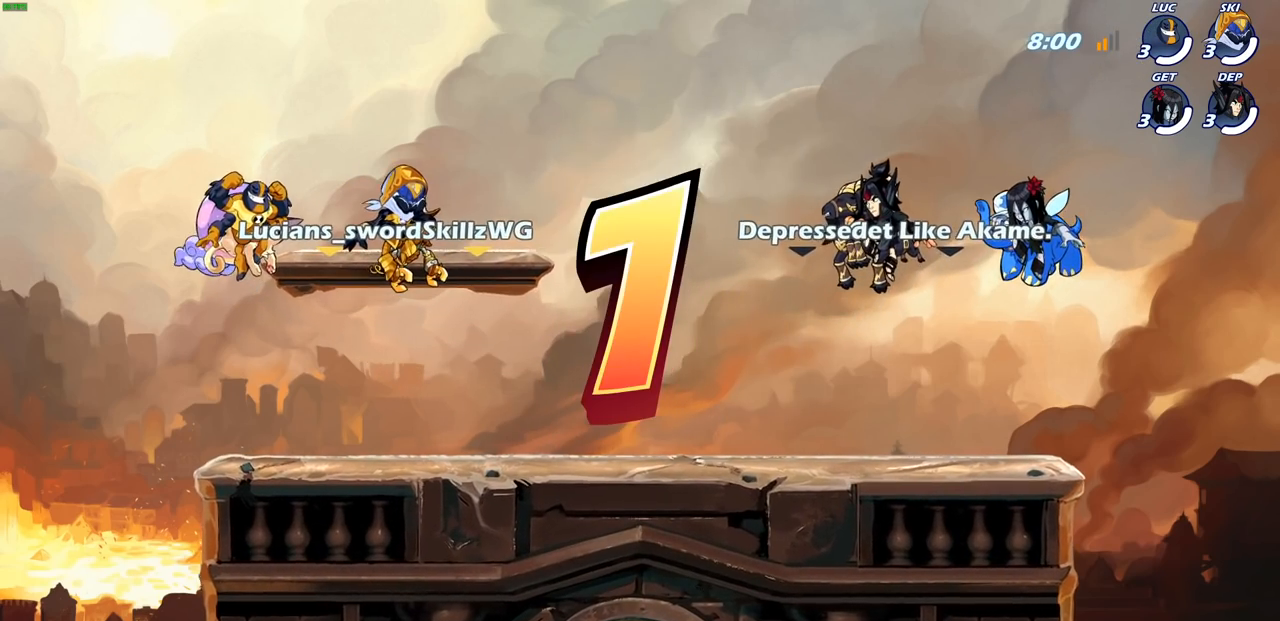
{"buttons": ["SELECT"], "left_stick": "center", "right_stick": "center", "events": [[283, "SELECT", "up"], [400, "SELECT", "down"]]}
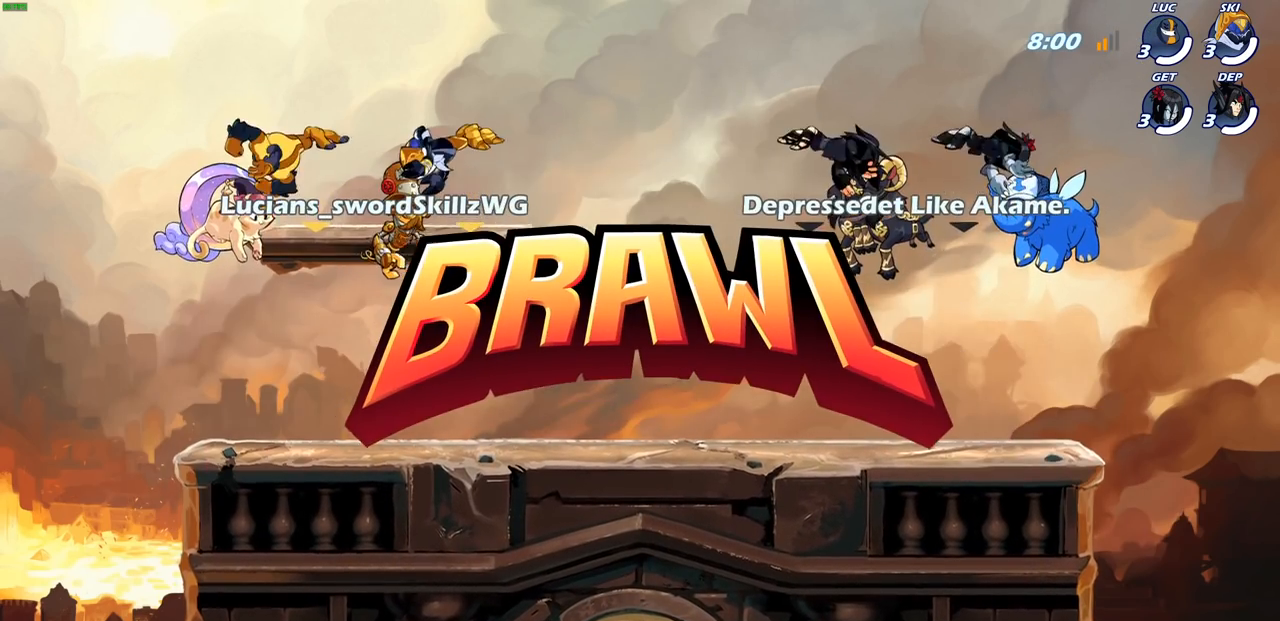
{"buttons": ["SELECT"], "left_stick": "center", "right_stick": "center", "events": []}
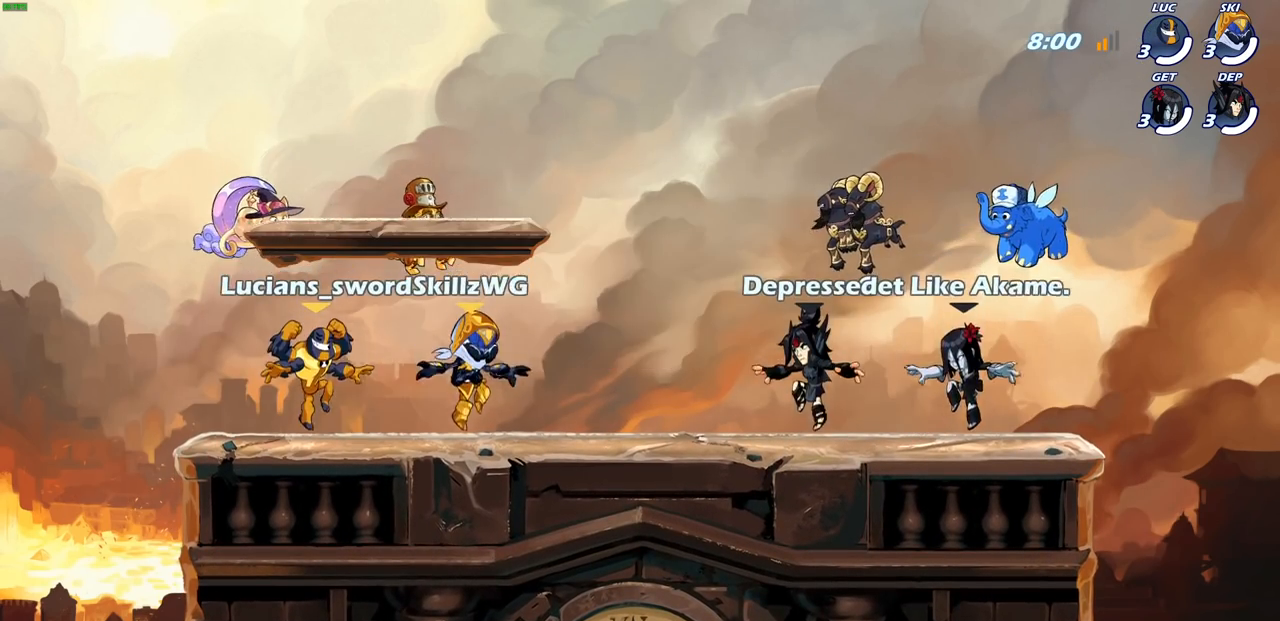
{"buttons": ["SELECT"], "left_stick": "center", "right_stick": "center", "events": []}
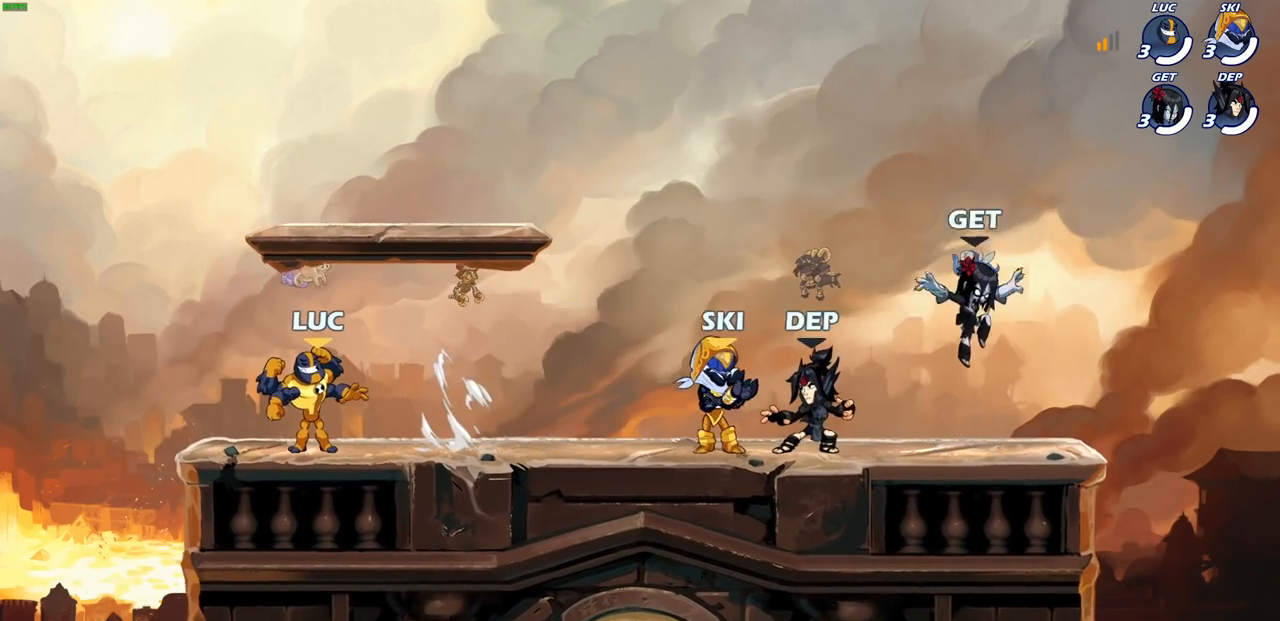
{"buttons": [], "left_stick": "center", "right_stick": "center", "events": [[17, "SELECT", "up"]]}
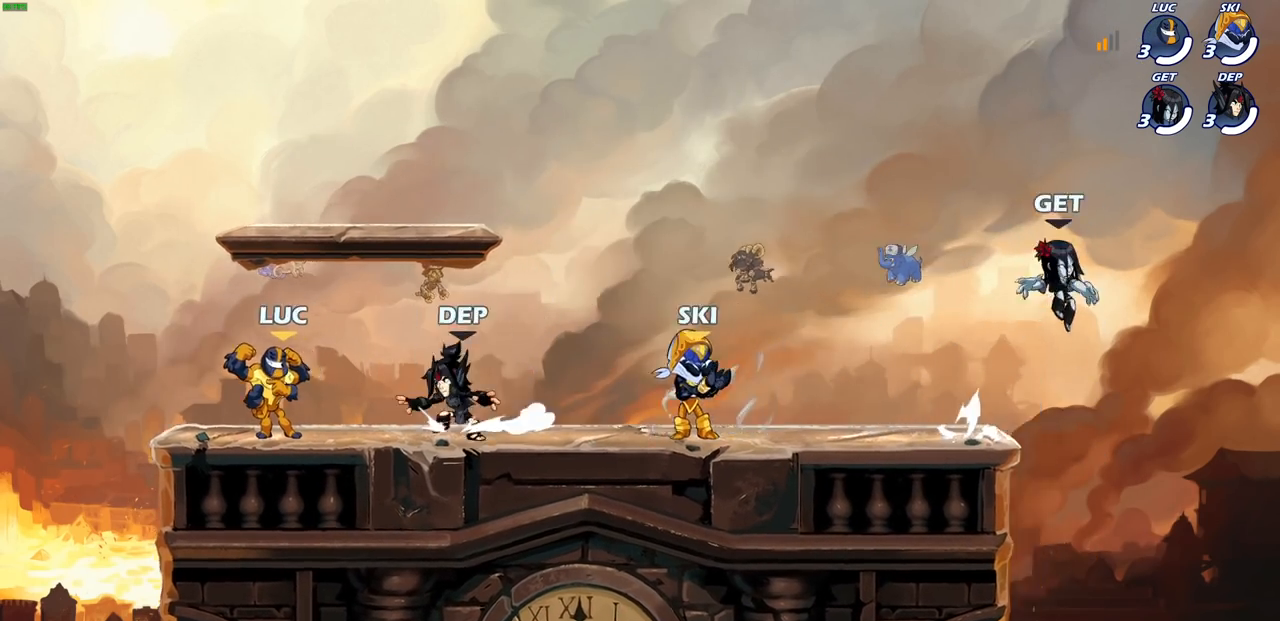
{"buttons": [], "left_stick": "left", "right_stick": "center", "events": [[217, "left_stick", "up-left"], [367, "left_stick", "right"], [433, "left_stick", "left"]]}
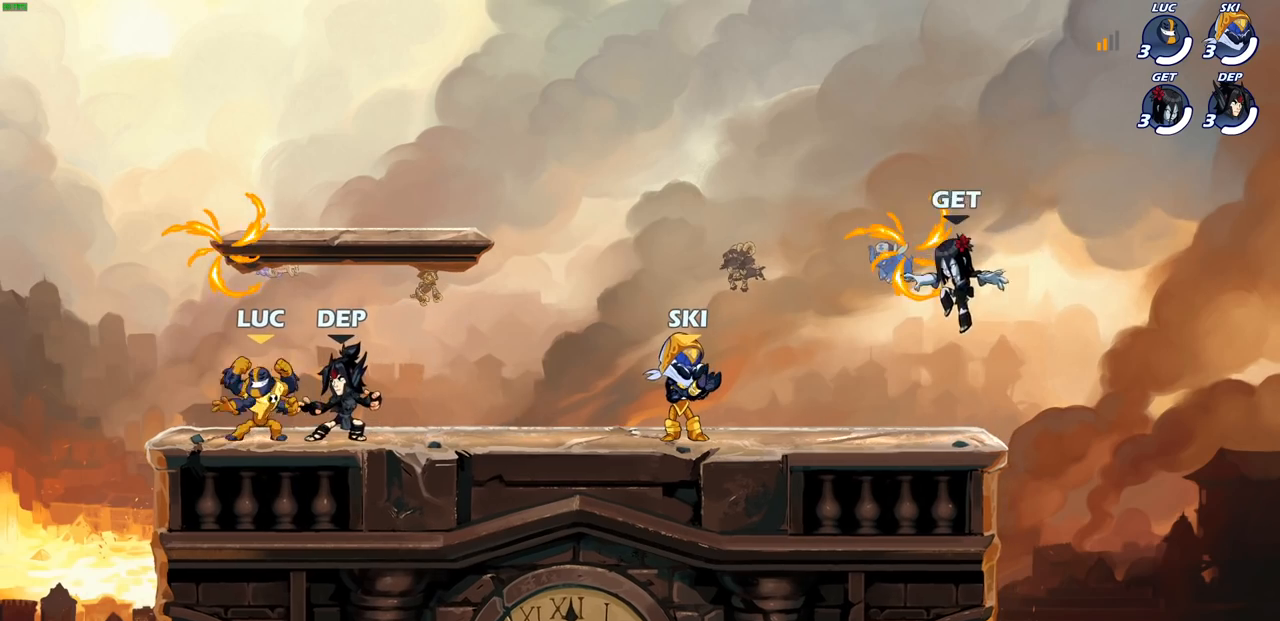
{"buttons": [], "left_stick": "up-left", "right_stick": "center", "events": [[150, "CROSS", "down"], [233, "left_stick", "up"], [250, "CROSS", "up"], [300, "CROSS", "down"], [300, "left_stick", "up-right"], [383, "R1", "down"], [433, "CROSS", "up"], [483, "left_stick", "up-left"], [500, "R1", "up"]]}
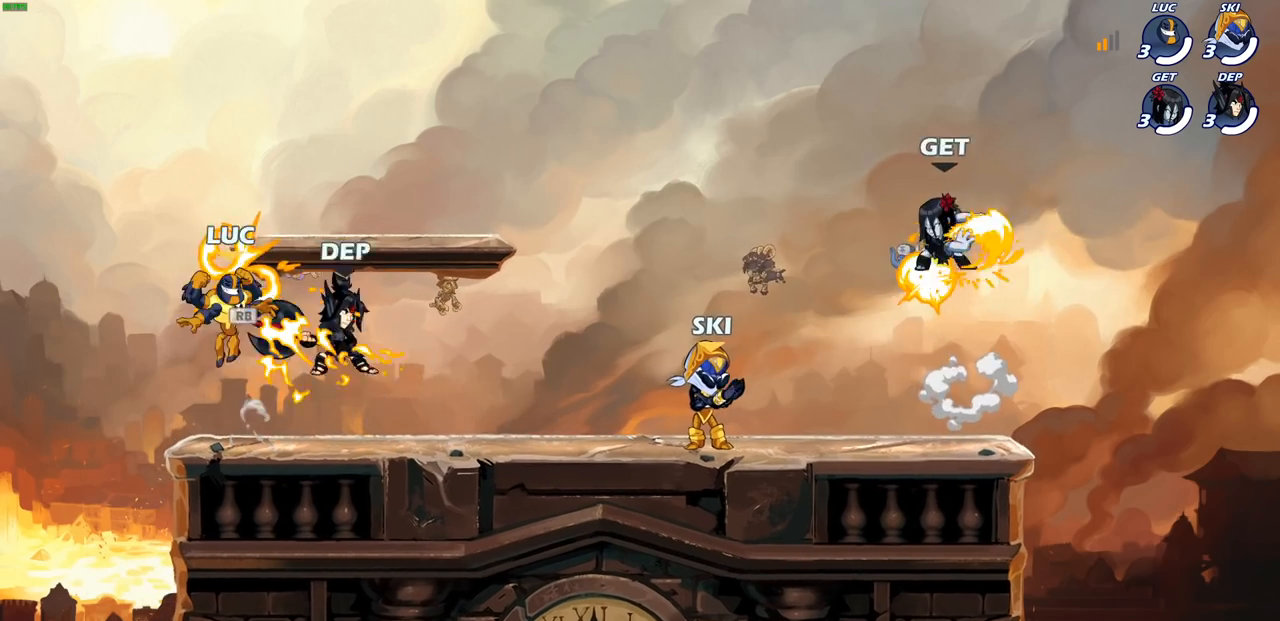
{"buttons": [], "left_stick": "up-right", "right_stick": "center", "events": [[50, "CROSS", "down"], [100, "left_stick", "right"], [167, "CROSS", "up"], [283, "left_stick", "down-left"], [383, "left_stick", "up-left"], [433, "left_stick", "up-right"]]}
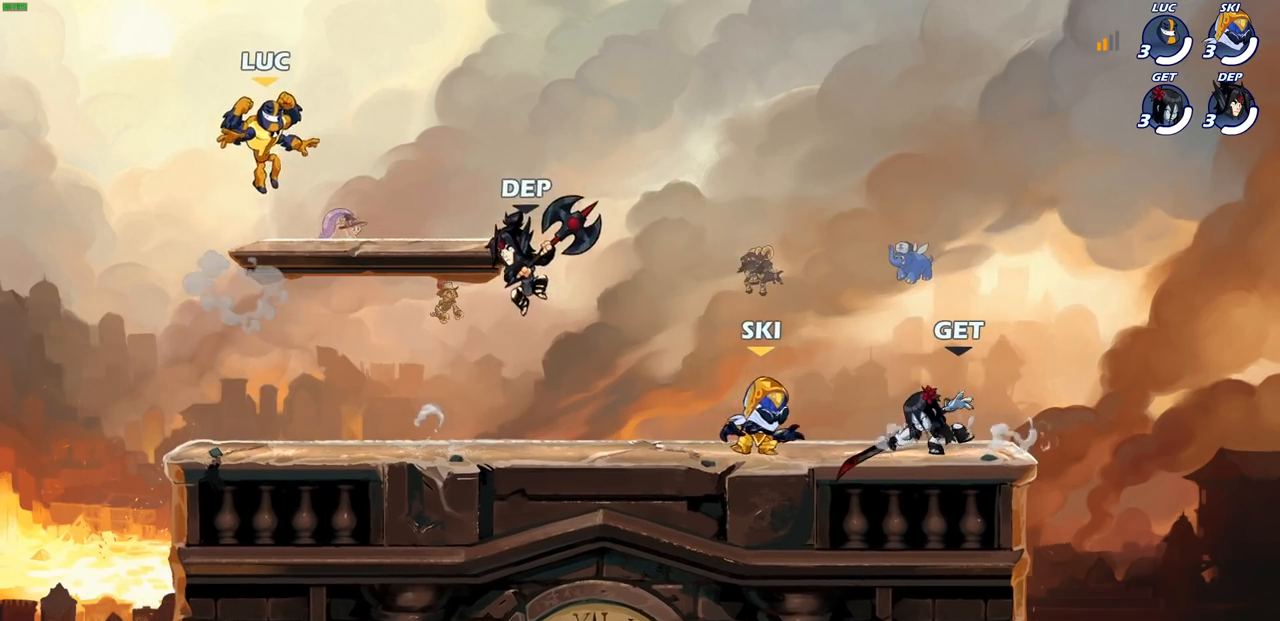
{"buttons": [], "left_stick": "right", "right_stick": "center", "events": [[33, "left_stick", "left"], [133, "left_stick", "right"], [233, "left_stick", "left"], [300, "left_stick", "right"], [400, "left_stick", "left"], [450, "left_stick", "right"]]}
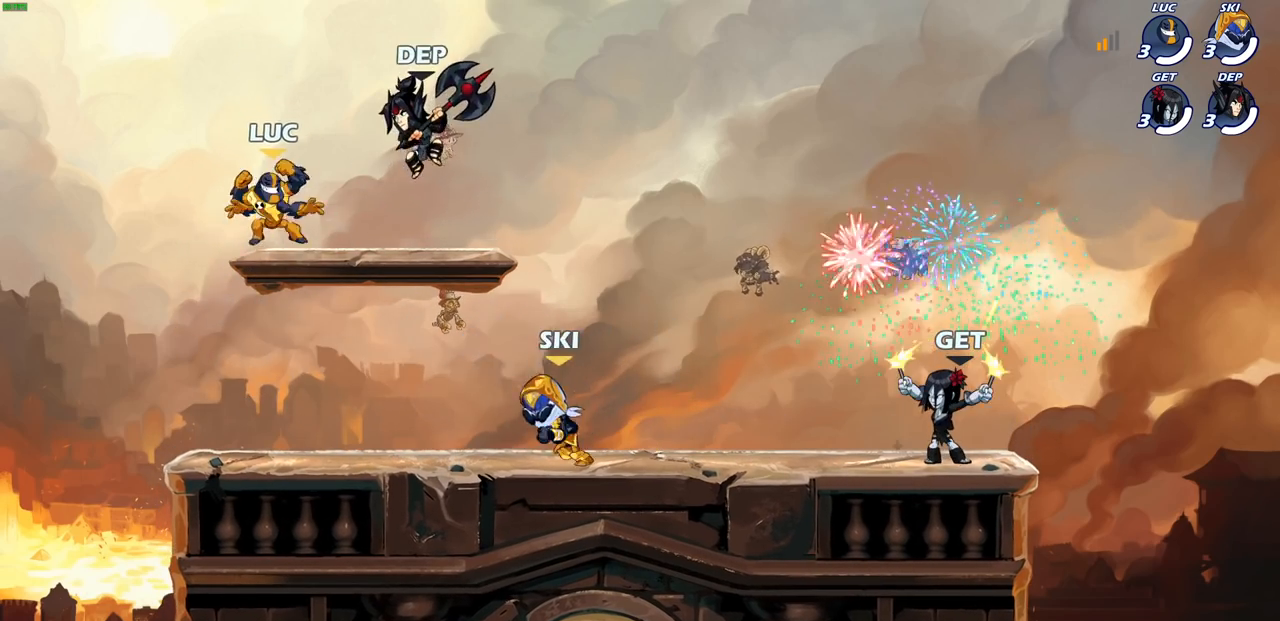
{"buttons": [], "left_stick": "left", "right_stick": "center", "events": [[50, "left_stick", "left"], [100, "left_stick", "down-right"], [200, "left_stick", "up"], [250, "left_stick", "right"], [350, "left_stick", "left"], [400, "left_stick", "right"], [483, "left_stick", "left"]]}
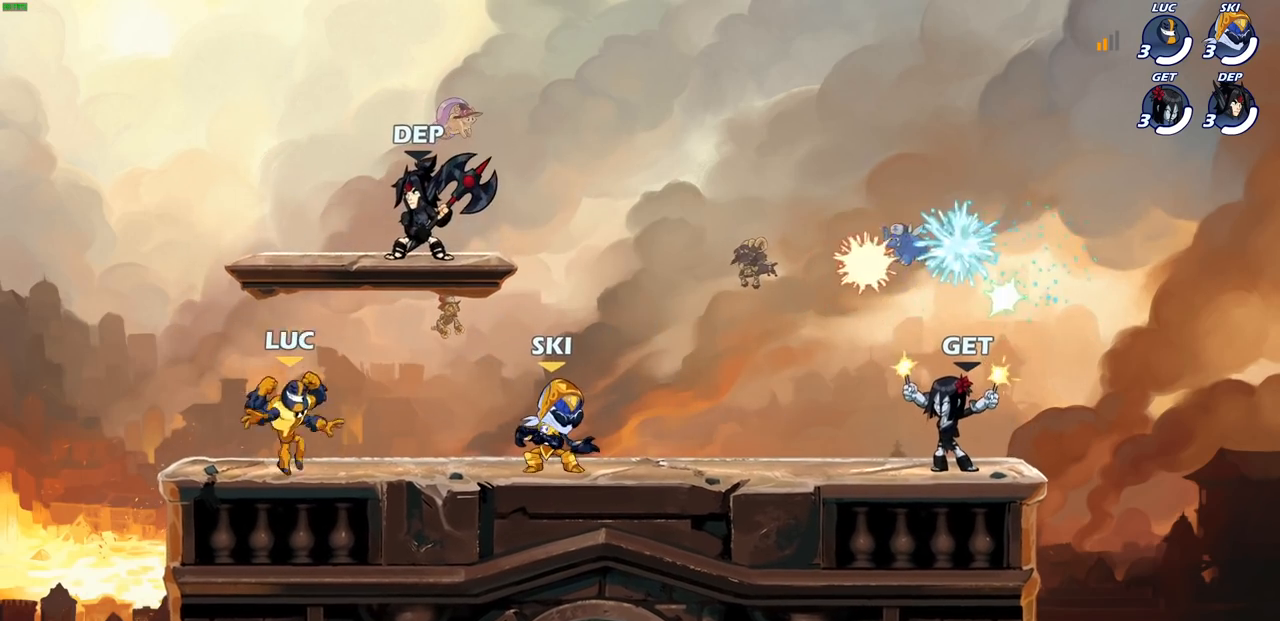
{"buttons": [], "left_stick": "right", "right_stick": "center", "events": [[50, "left_stick", "up-right"], [133, "left_stick", "left"], [200, "left_stick", "right"], [283, "left_stick", "left"], [333, "left_stick", "right"], [433, "left_stick", "left"], [500, "left_stick", "right"]]}
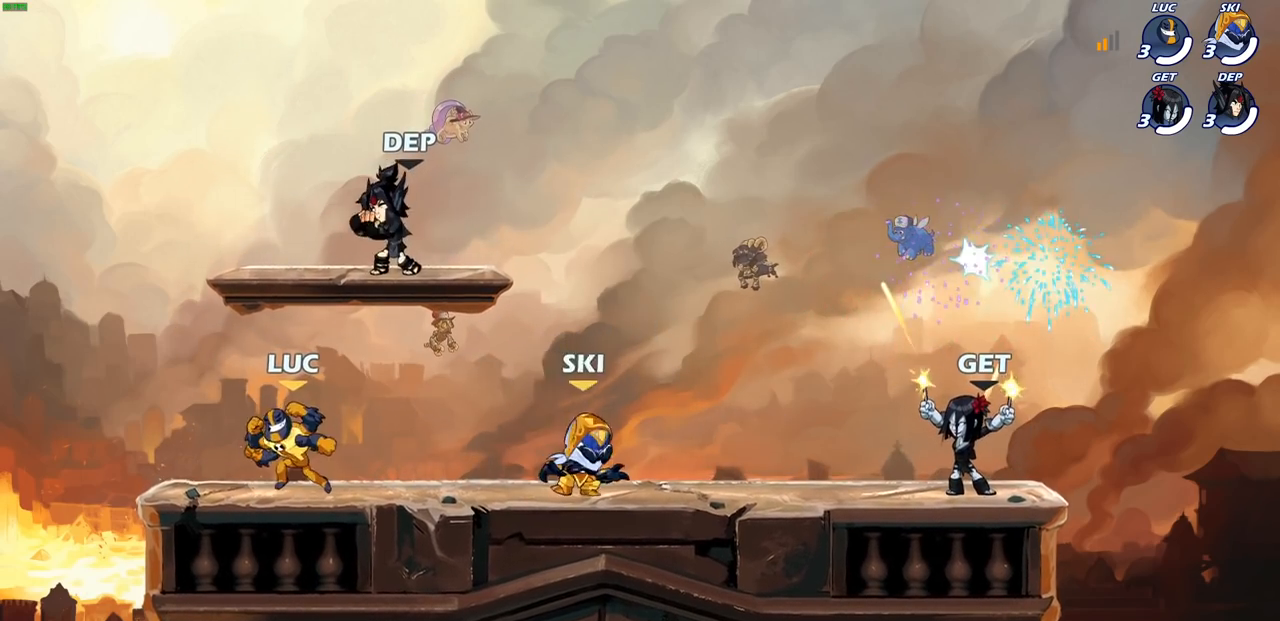
{"buttons": [], "left_stick": "right", "right_stick": "center", "events": [[83, "left_stick", "left"], [133, "left_stick", "right"], [233, "left_stick", "left"], [300, "left_stick", "right"]]}
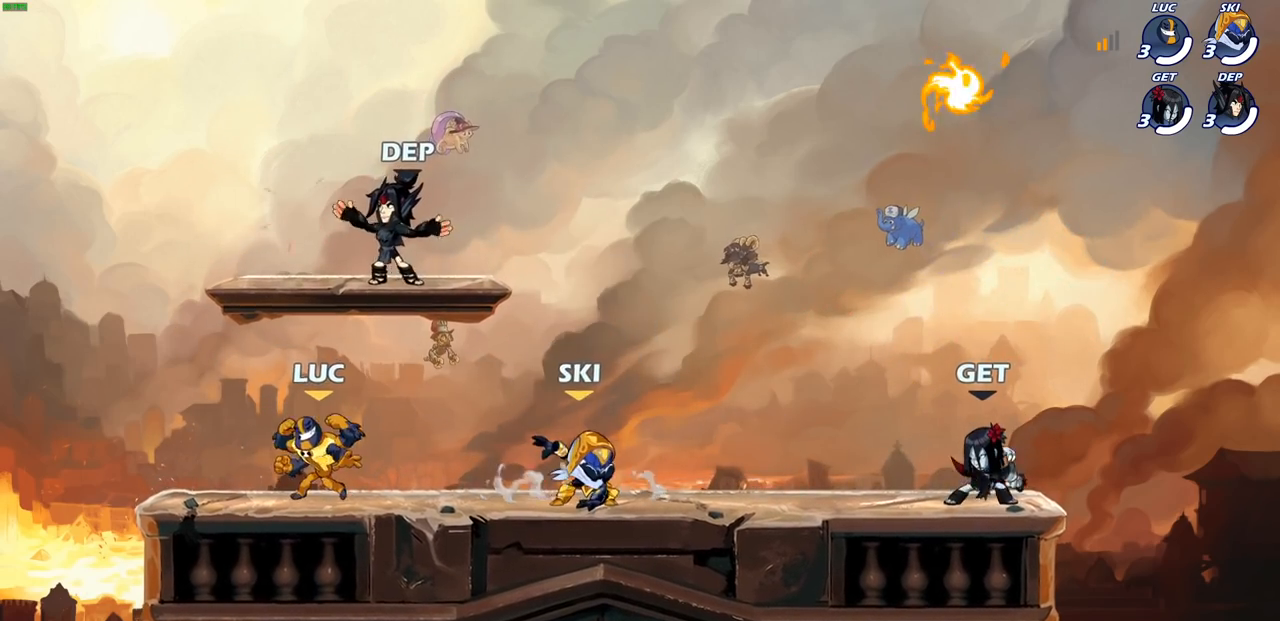
{"buttons": [], "left_stick": "up-right", "right_stick": "center", "events": [[100, "R1", "down"], [100, "R2", "down"], [133, "CROSS", "down"], [183, "left_stick", "down-right"], [200, "CROSS", "up"], [250, "R1", "up"], [250, "R2", "up"], [500, "left_stick", "up-right"]]}
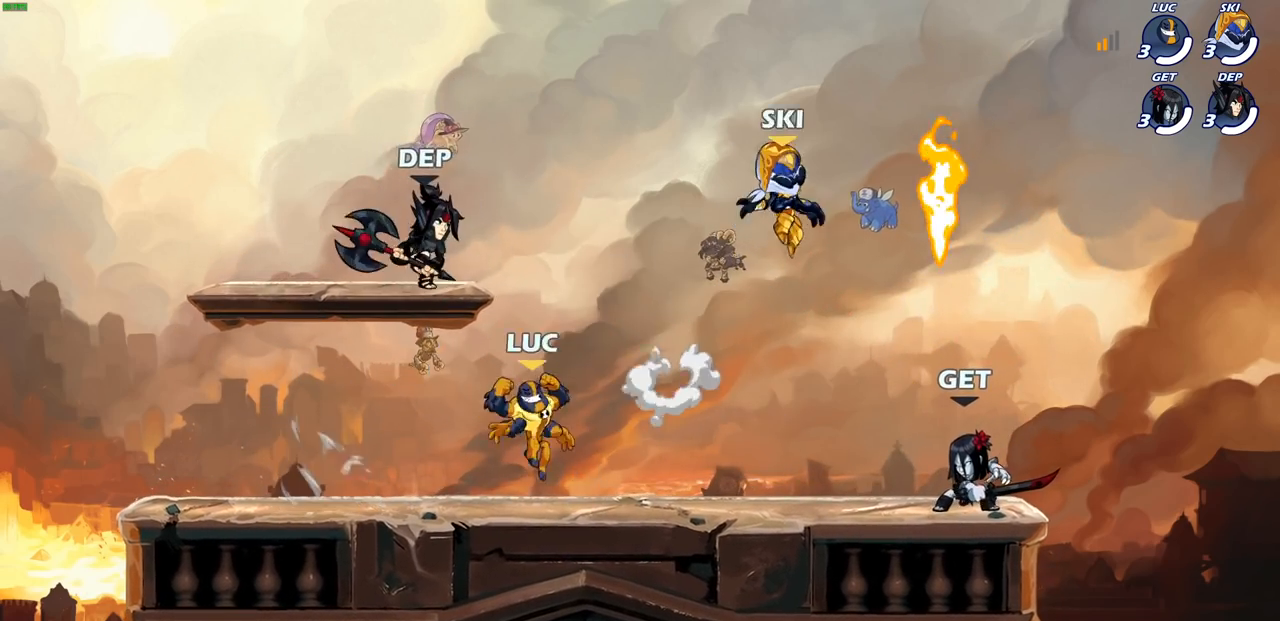
{"buttons": [], "left_stick": "left", "right_stick": "center", "events": [[67, "left_stick", "up-left"], [200, "left_stick", "down-right"], [283, "left_stick", "up-left"], [383, "left_stick", "right"], [450, "left_stick", "left"]]}
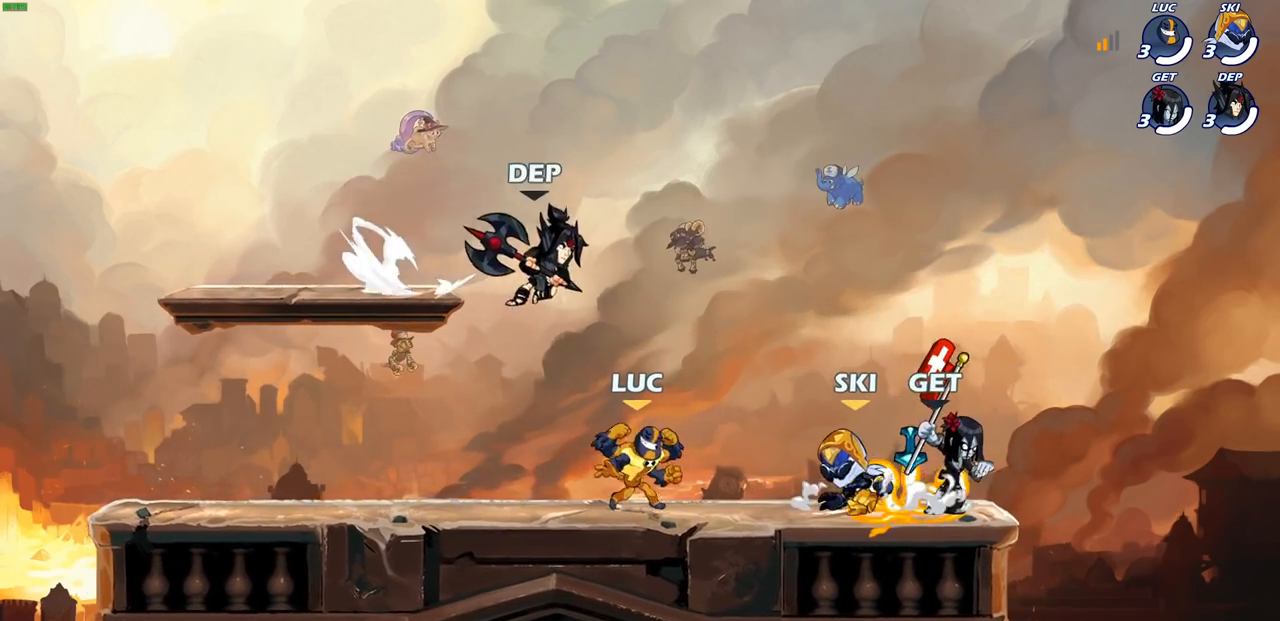
{"buttons": ["R1", "R2"], "left_stick": "down-left", "right_stick": "center", "events": [[33, "left_stick", "right"], [117, "left_stick", "left"], [200, "left_stick", "right"], [267, "left_stick", "left"], [350, "CROSS", "down"], [350, "R2", "down"], [467, "R1", "down"], [483, "CROSS", "up"], [500, "left_stick", "down-left"]]}
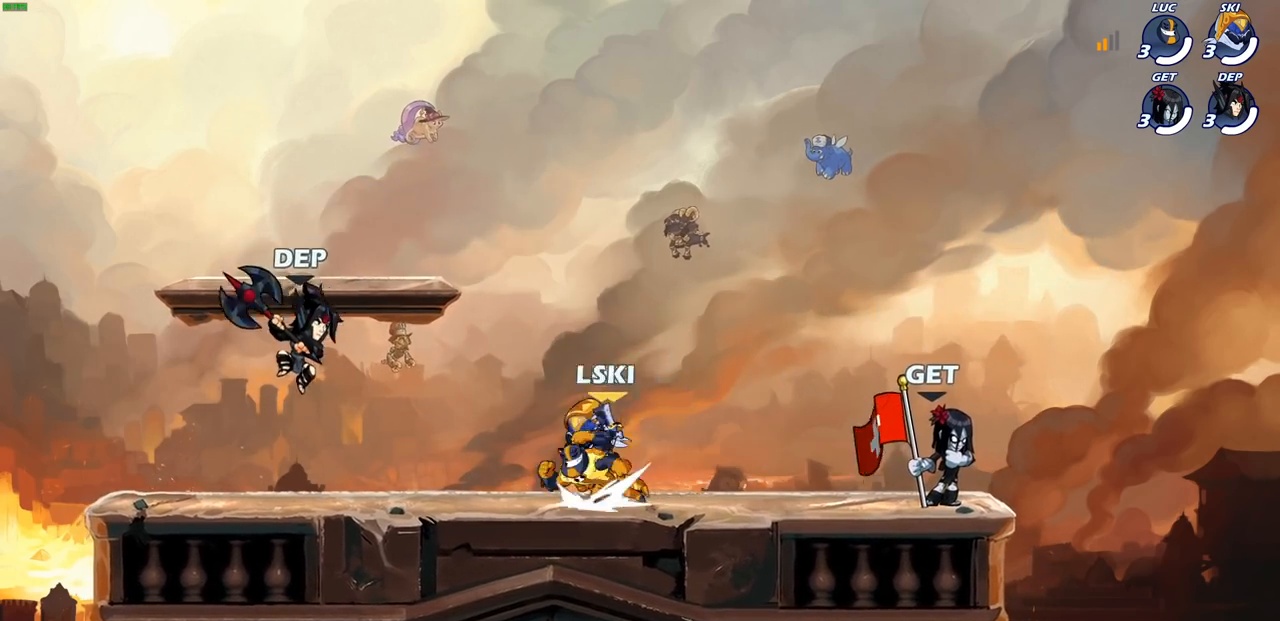
{"buttons": [], "left_stick": "up-left", "right_stick": "center", "events": [[17, "R1", "up"], [17, "R2", "up"], [83, "left_stick", "down"], [167, "left_stick", "right"], [250, "left_stick", "up-left"], [300, "left_stick", "down-left"], [383, "left_stick", "down-right"], [500, "left_stick", "up-left"]]}
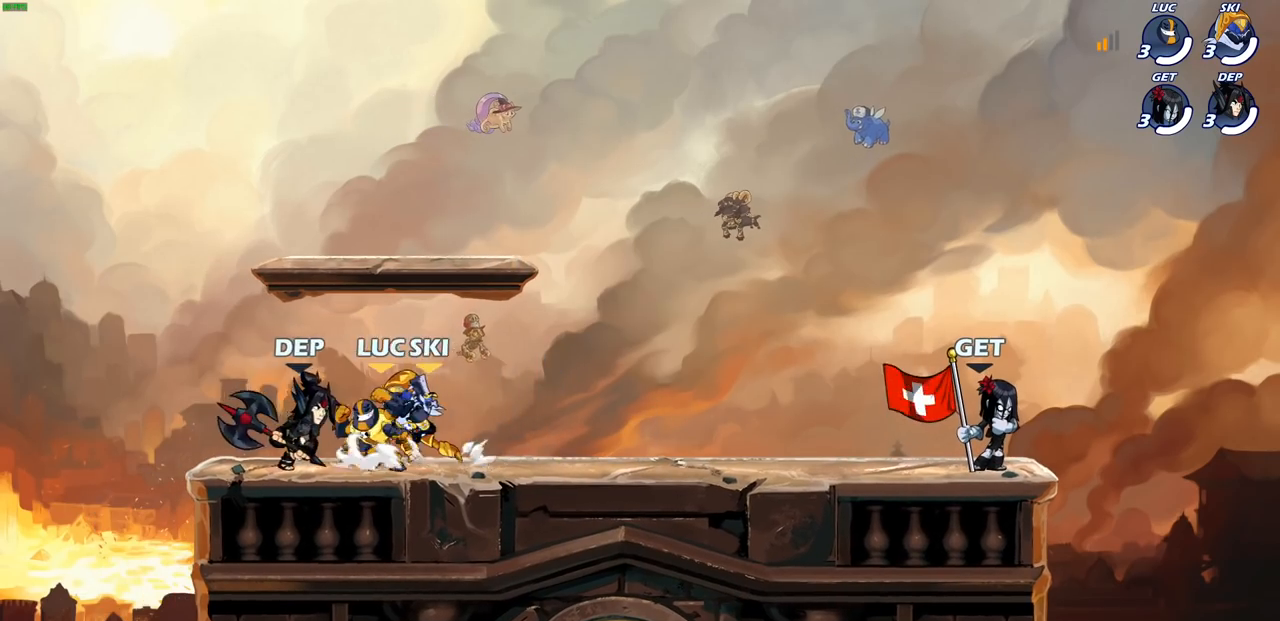
{"buttons": [], "left_stick": "down-right", "right_stick": "center", "events": [[100, "left_stick", "right"], [200, "left_stick", "up-right"], [250, "R1", "down"], [250, "R2", "down"], [267, "CROSS", "down"], [400, "CROSS", "up"], [417, "R1", "up"], [433, "R2", "up"], [433, "left_stick", "down-right"]]}
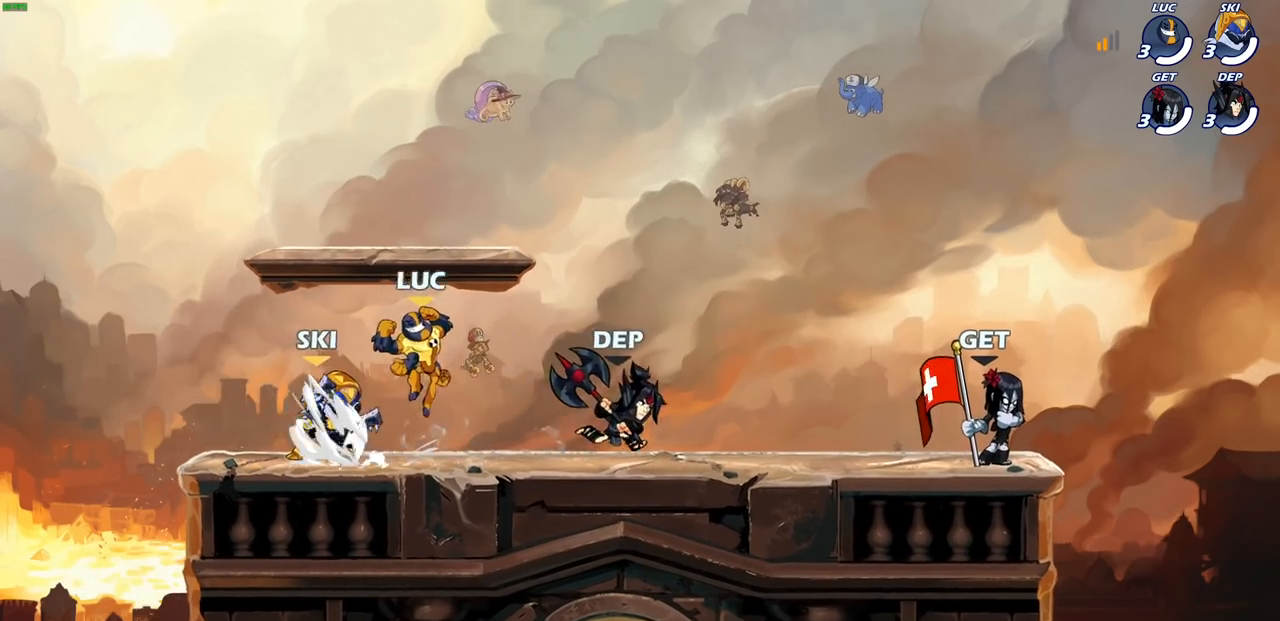
{"buttons": [], "left_stick": "left", "right_stick": "center", "events": [[33, "left_stick", "down-left"], [117, "left_stick", "up-left"], [200, "left_stick", "up-right"], [300, "left_stick", "left"], [400, "left_stick", "up-right"], [483, "left_stick", "left"]]}
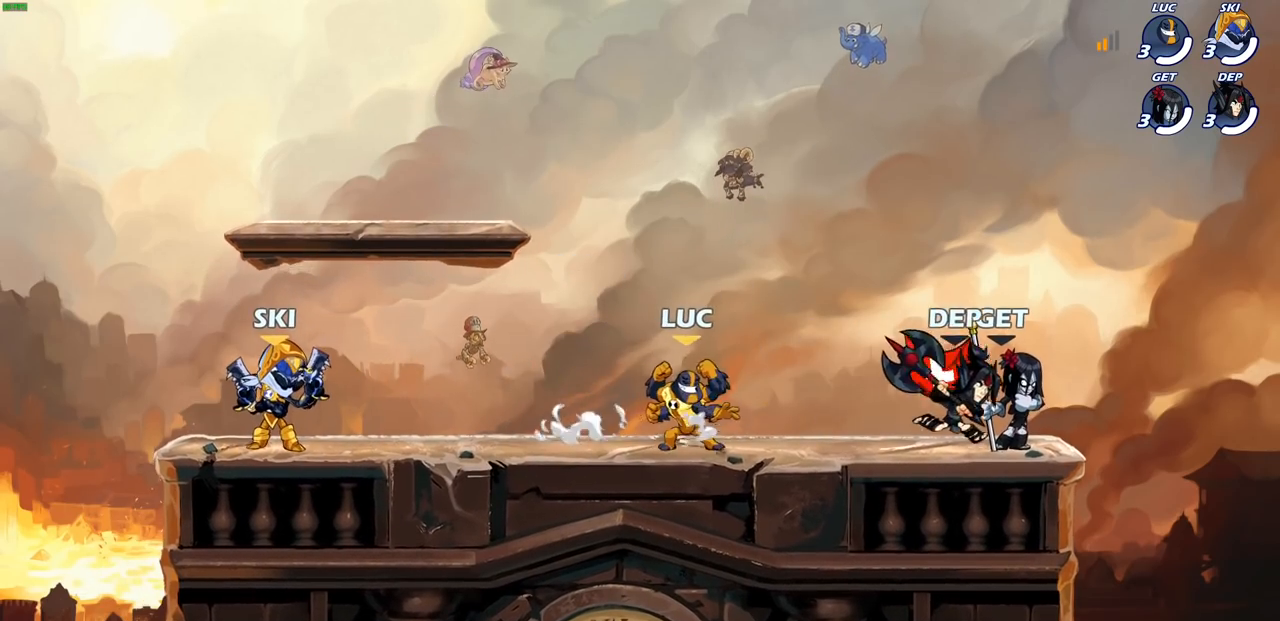
{"buttons": ["CROSS", "R2"], "left_stick": "left", "right_stick": "center", "events": [[67, "left_stick", "right"], [150, "left_stick", "left"], [233, "left_stick", "right"], [300, "left_stick", "left"], [433, "R2", "down"], [467, "CROSS", "down"]]}
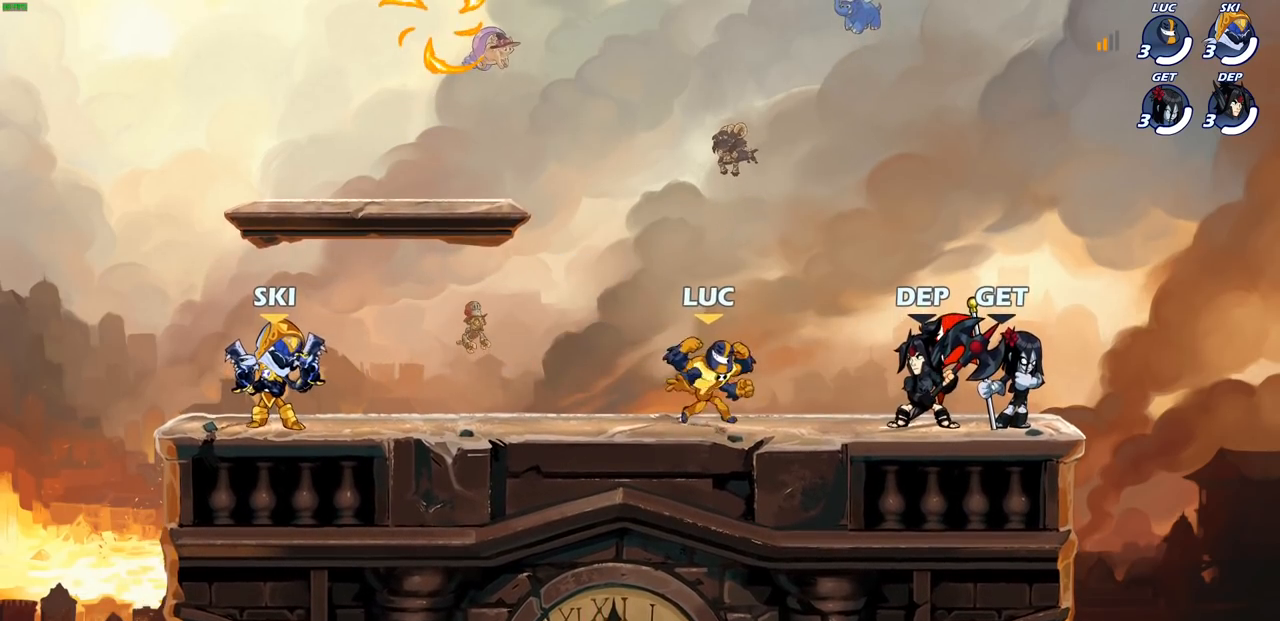
{"buttons": [], "left_stick": "right", "right_stick": "center", "events": [[67, "CROSS", "up"], [100, "R2", "up"], [150, "left_stick", "down-left"], [283, "left_stick", "down-right"], [333, "left_stick", "right"]]}
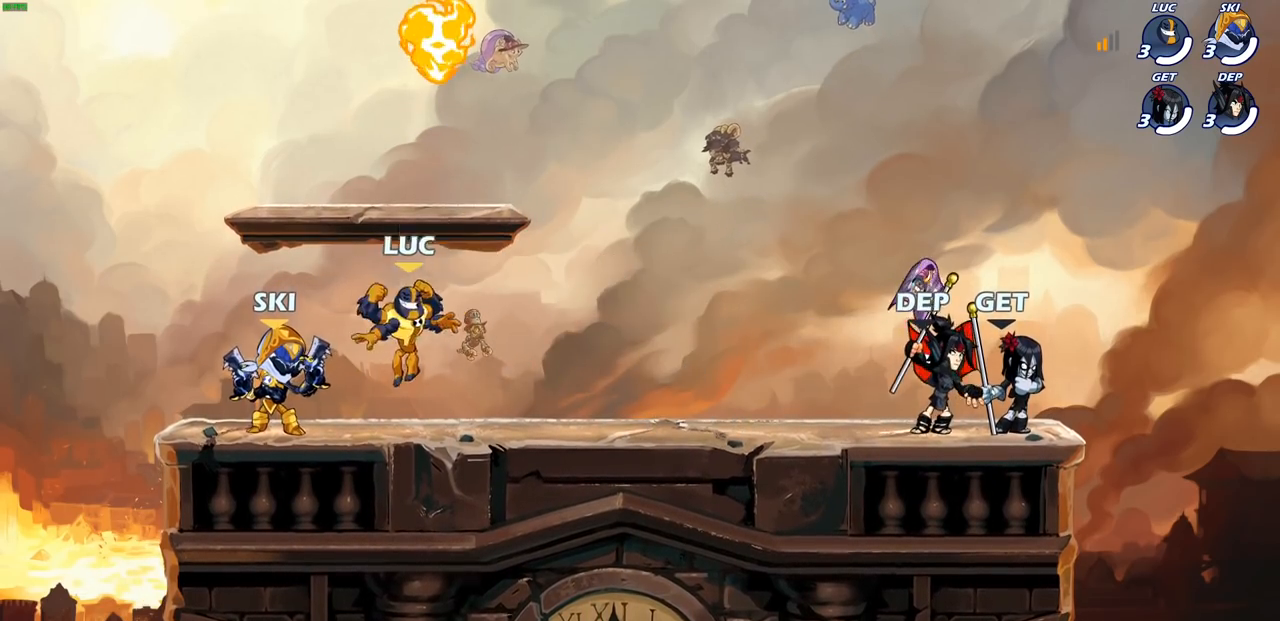
{"buttons": [], "left_stick": "up-left", "right_stick": "center", "events": [[183, "CROSS", "down"], [217, "left_stick", "up-left"], [250, "CROSS", "up"], [383, "CROSS", "down"], [500, "CROSS", "up"]]}
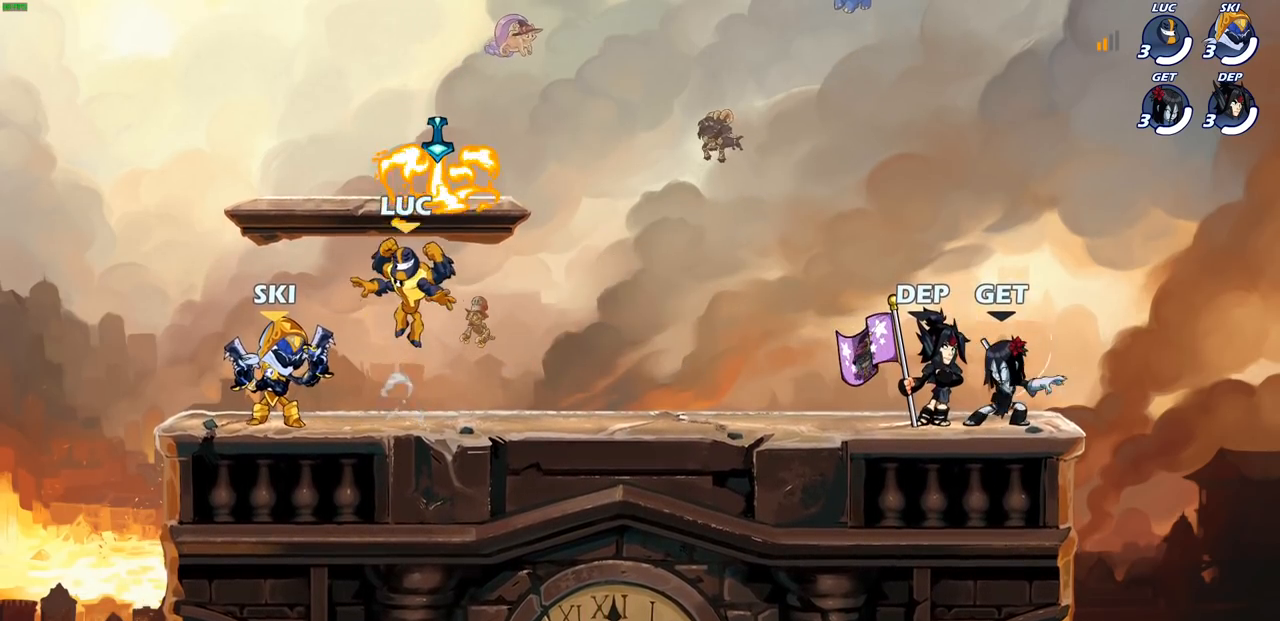
{"buttons": [], "left_stick": "down-left", "right_stick": "center", "events": [[50, "R1", "down"], [83, "left_stick", "up-right"], [150, "R1", "up"], [217, "left_stick", "down-right"], [267, "left_stick", "down-left"], [417, "left_stick", "right"], [483, "left_stick", "down-left"]]}
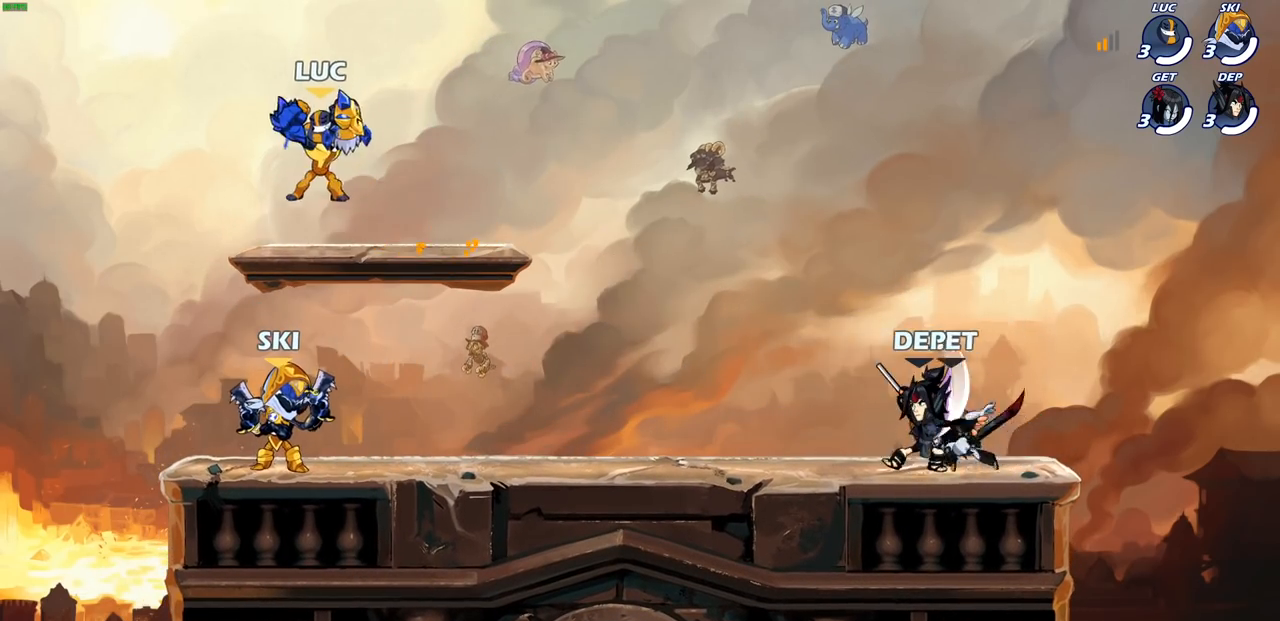
{"buttons": [], "left_stick": "left", "right_stick": "center", "events": [[83, "left_stick", "right"], [183, "left_stick", "left"], [267, "left_stick", "right"], [333, "left_stick", "left"], [383, "left_stick", "right"], [483, "left_stick", "left"]]}
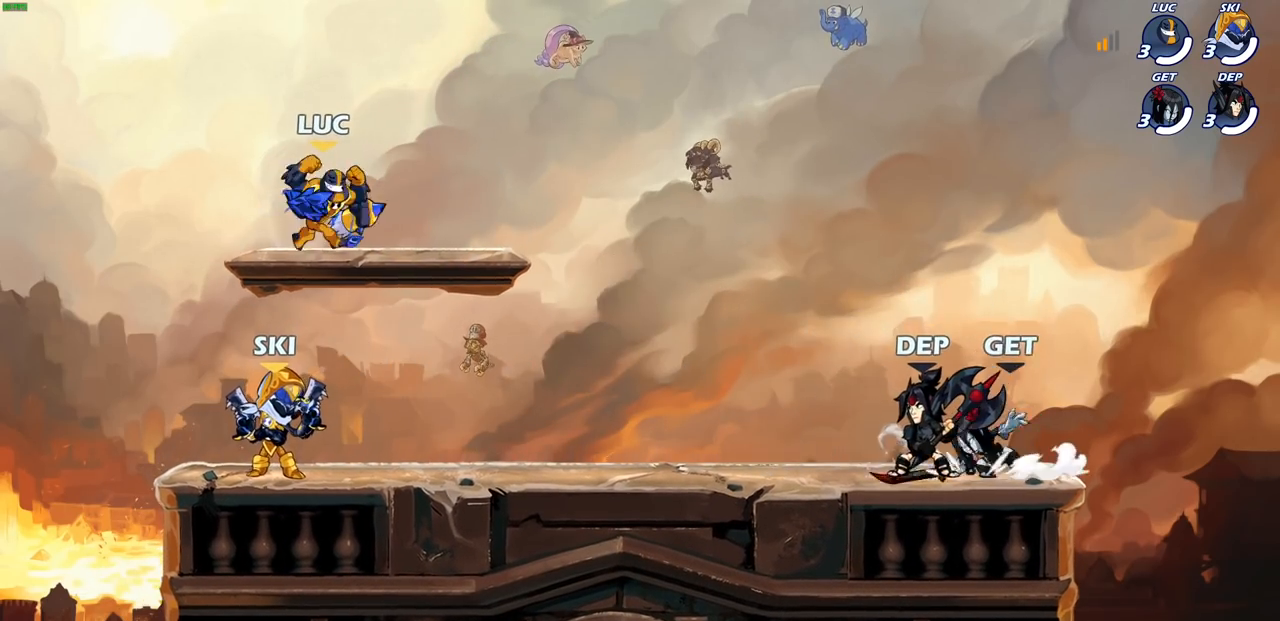
{"buttons": [], "left_stick": "right", "right_stick": "center", "events": [[50, "left_stick", "right"], [117, "left_stick", "up-left"], [200, "left_stick", "right"], [250, "left_stick", "up-left"], [317, "left_stick", "up-right"], [383, "left_stick", "up-left"], [450, "left_stick", "right"]]}
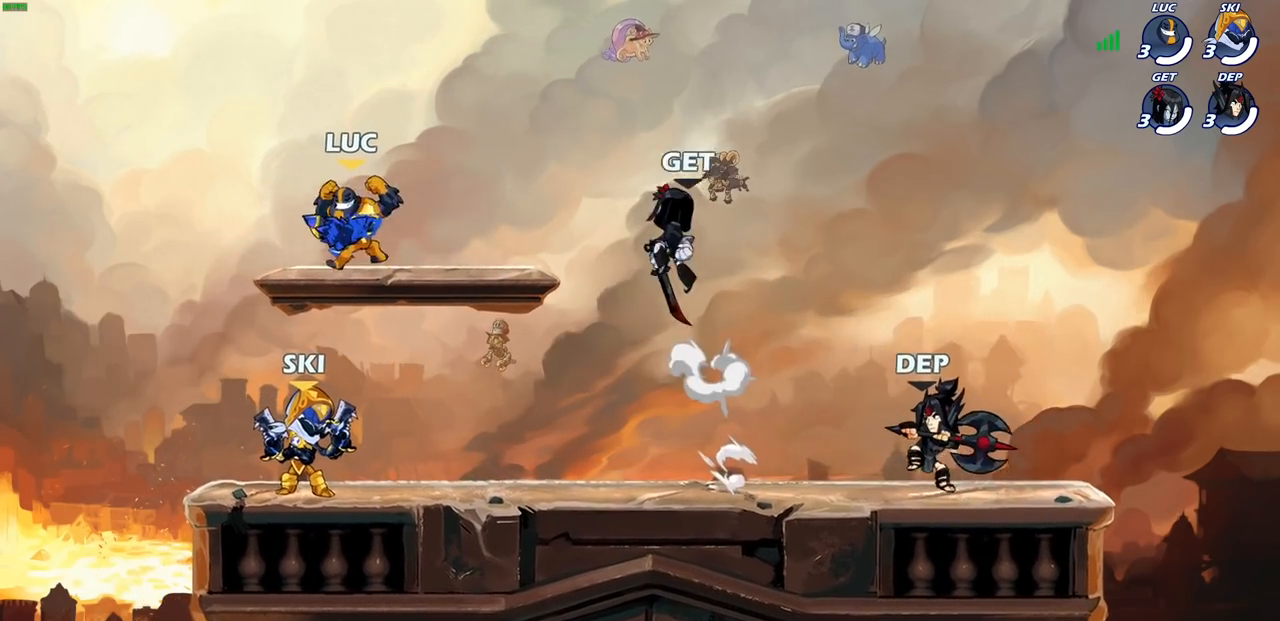
{"buttons": [], "left_stick": "center", "right_stick": "center", "events": [[50, "left_stick", "left"], [117, "left_stick", "right"], [183, "left_stick", "left"], [267, "left_stick", "right"], [483, "left_stick", "center"]]}
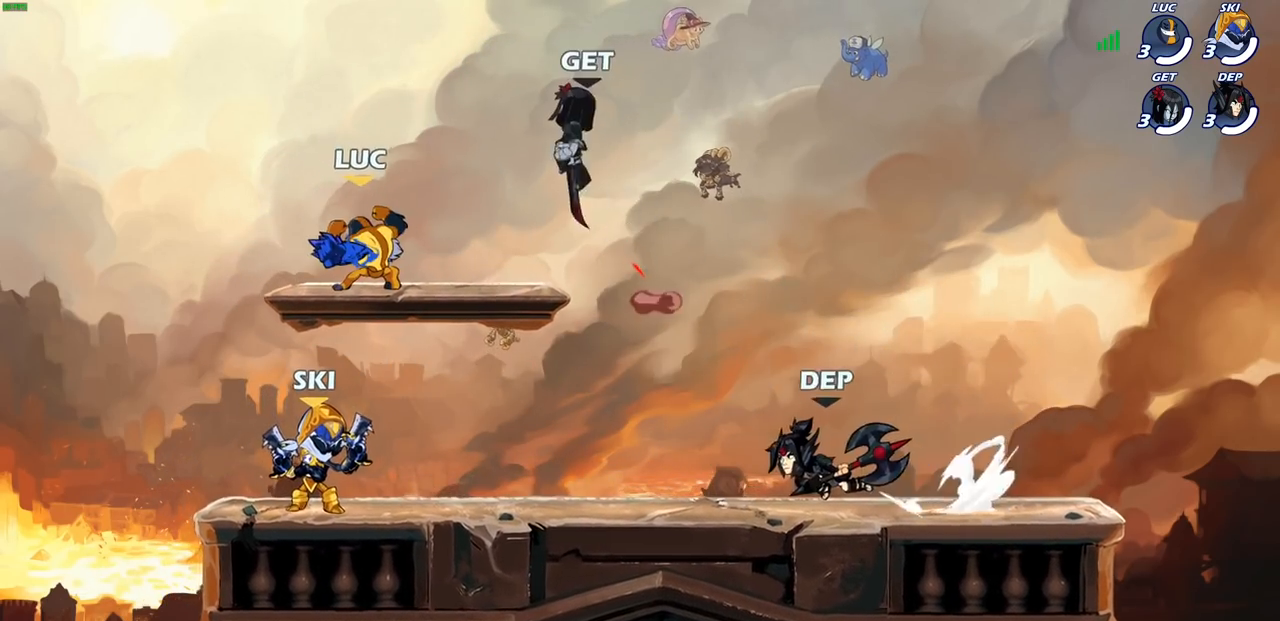
{"buttons": [], "left_stick": "right", "right_stick": "center", "events": [[17, "left_stick", "right"], [117, "left_stick", "up-left"], [183, "left_stick", "right"], [250, "left_stick", "left"], [317, "left_stick", "up-right"], [417, "left_stick", "left"], [483, "left_stick", "right"]]}
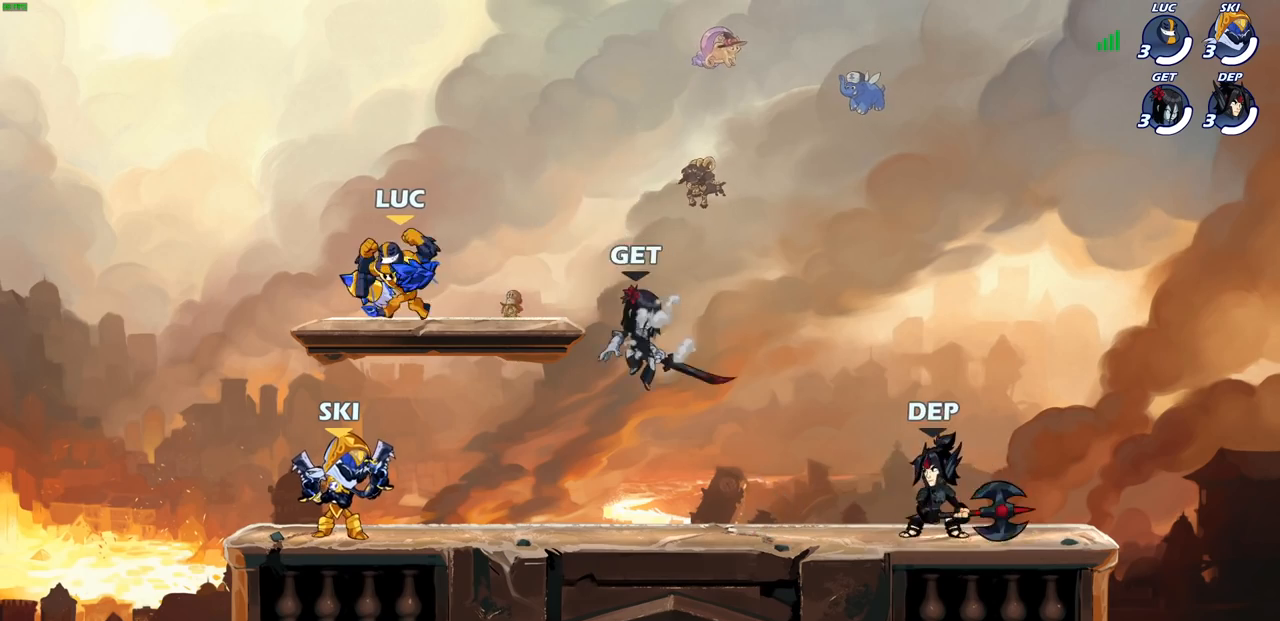
{"buttons": [], "left_stick": "left", "right_stick": "center", "events": [[67, "left_stick", "left"], [117, "left_stick", "right"], [200, "left_stick", "left"], [267, "left_stick", "right"], [333, "left_stick", "center"], [400, "left_stick", "right"], [483, "left_stick", "left"]]}
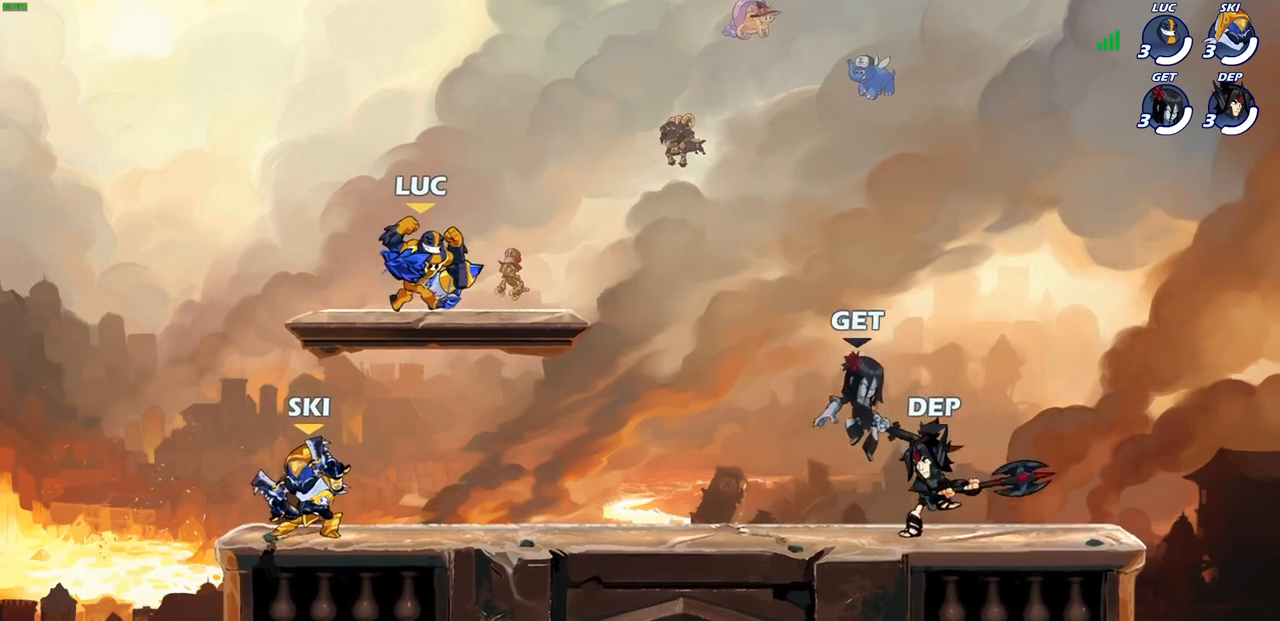
{"buttons": [], "left_stick": "up-right", "right_stick": "center", "events": [[50, "left_stick", "right"], [133, "left_stick", "left"], [183, "left_stick", "up-right"], [283, "left_stick", "up-left"], [350, "left_stick", "up-right"]]}
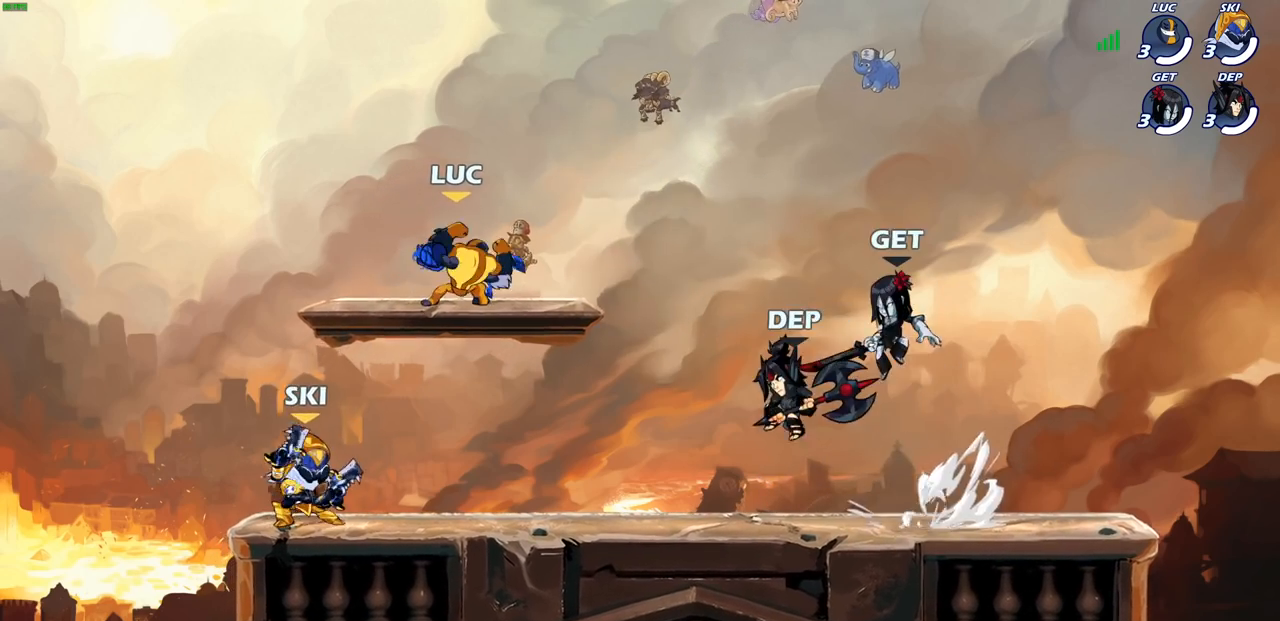
{"buttons": [], "left_stick": "center", "right_stick": "center"}